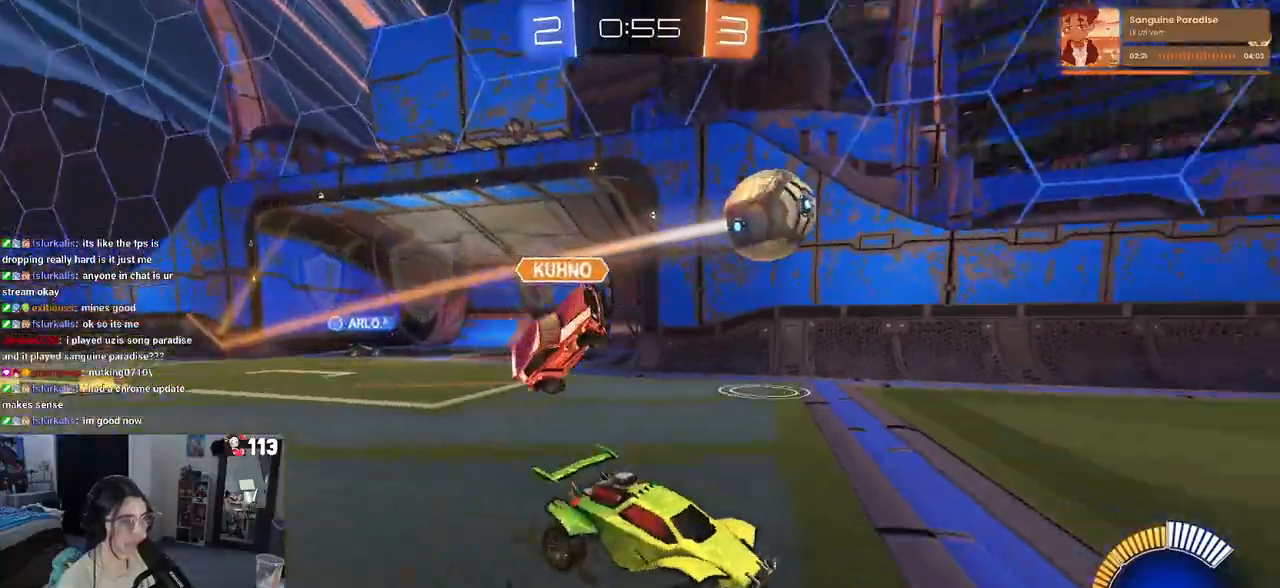
Gameplay with a controller (PlayStation layout); each line is a JSON object with the inputs held at the frame after it. "events" lists button and stick changes between this image and that frame as [ms after this image, input, new state], when the widget could be followed in between.
{"buttons": ["R1", "R2"], "left_stick": "left", "right_stick": "center", "events": [[50, "SQUARE", "down"], [133, "SQUARE", "up"], [167, "R1", "down"], [167, "left_stick", "center"], [400, "left_stick", "left"]]}
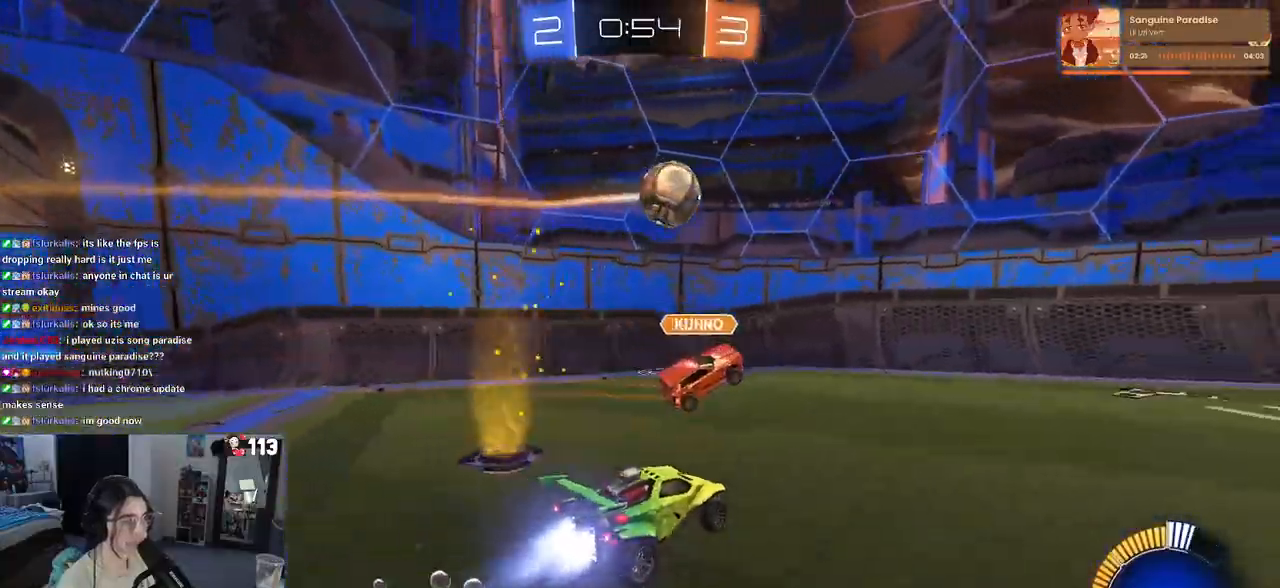
{"buttons": ["R2"], "left_stick": "right", "right_stick": "center", "events": [[50, "left_stick", "center"], [117, "left_stick", "right"], [267, "R1", "up"], [300, "left_stick", "center"], [417, "left_stick", "right"]]}
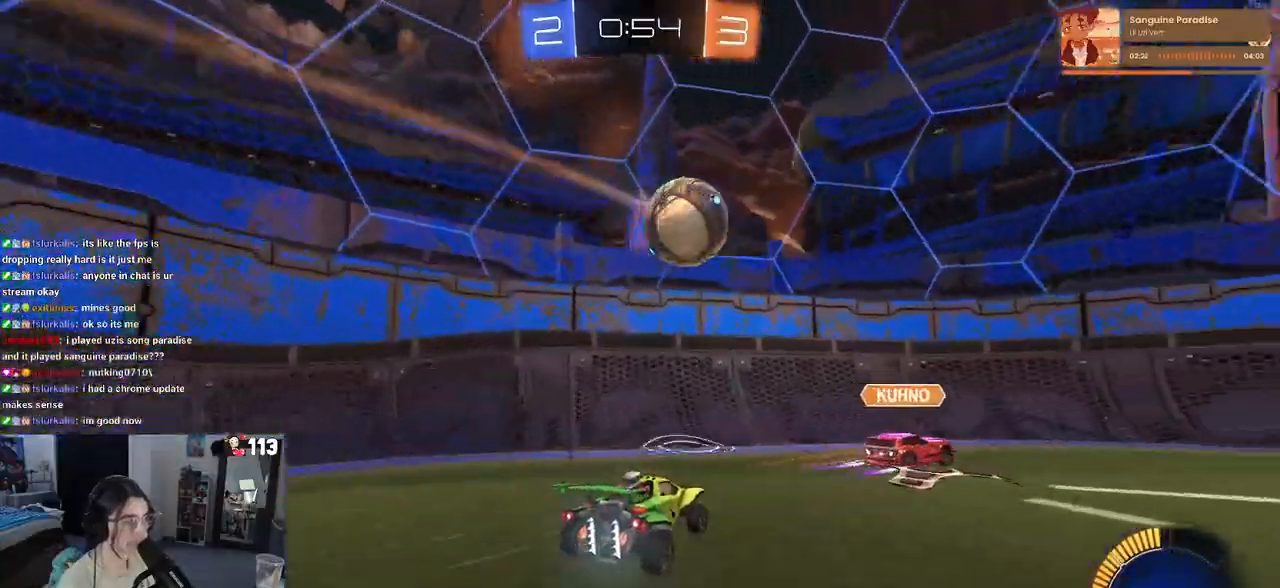
{"buttons": ["R1", "R2"], "left_stick": "center", "right_stick": "center", "events": [[317, "R1", "down"], [350, "left_stick", "center"]]}
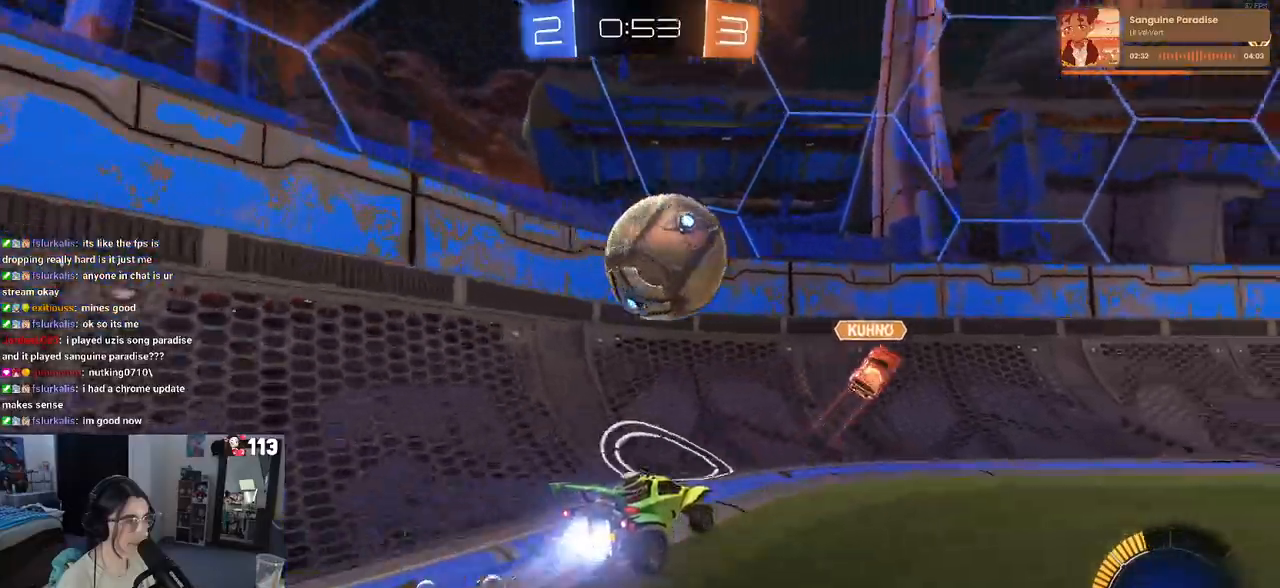
{"buttons": ["R2"], "left_stick": "right", "right_stick": "center", "events": [[50, "left_stick", "left"], [100, "R1", "up"], [150, "left_stick", "down-right"], [450, "left_stick", "right"]]}
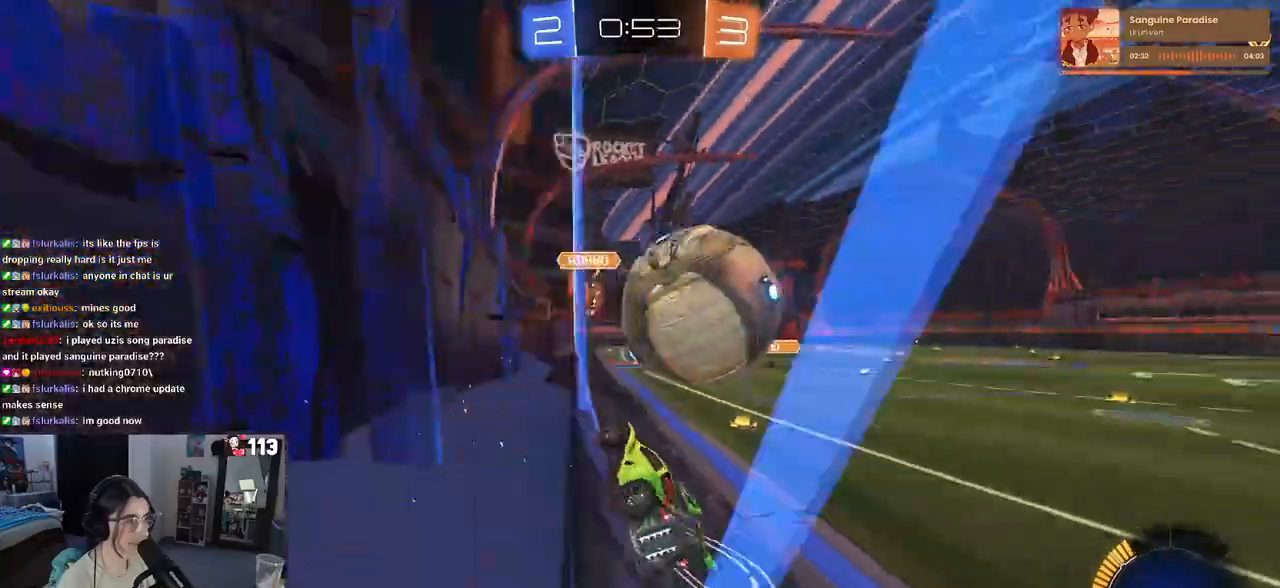
{"buttons": ["R1", "R2"], "left_stick": "center", "right_stick": "center", "events": [[50, "left_stick", "center"], [167, "R1", "down"]]}
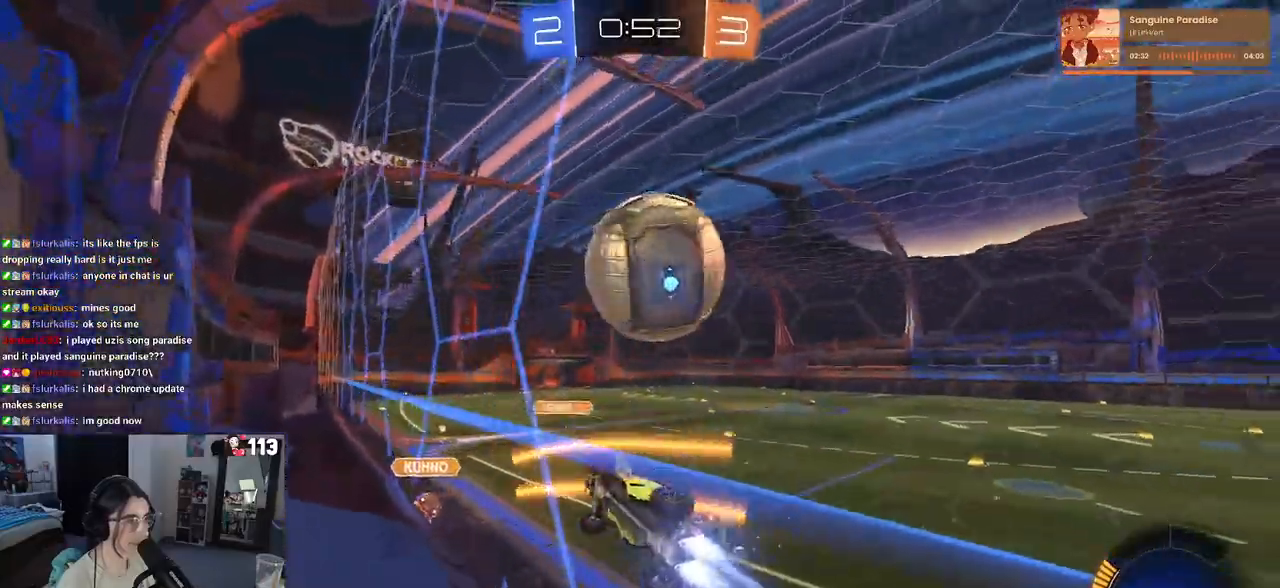
{"buttons": [], "left_stick": "center", "right_stick": "center", "events": [[67, "left_stick", "left"], [183, "left_stick", "down-left"], [267, "CROSS", "down"], [267, "R1", "up"], [317, "left_stick", "down-right"], [333, "R2", "up"], [367, "CROSS", "up"], [367, "left_stick", "right"], [383, "CROSS", "down"], [500, "CROSS", "up"], [500, "left_stick", "center"]]}
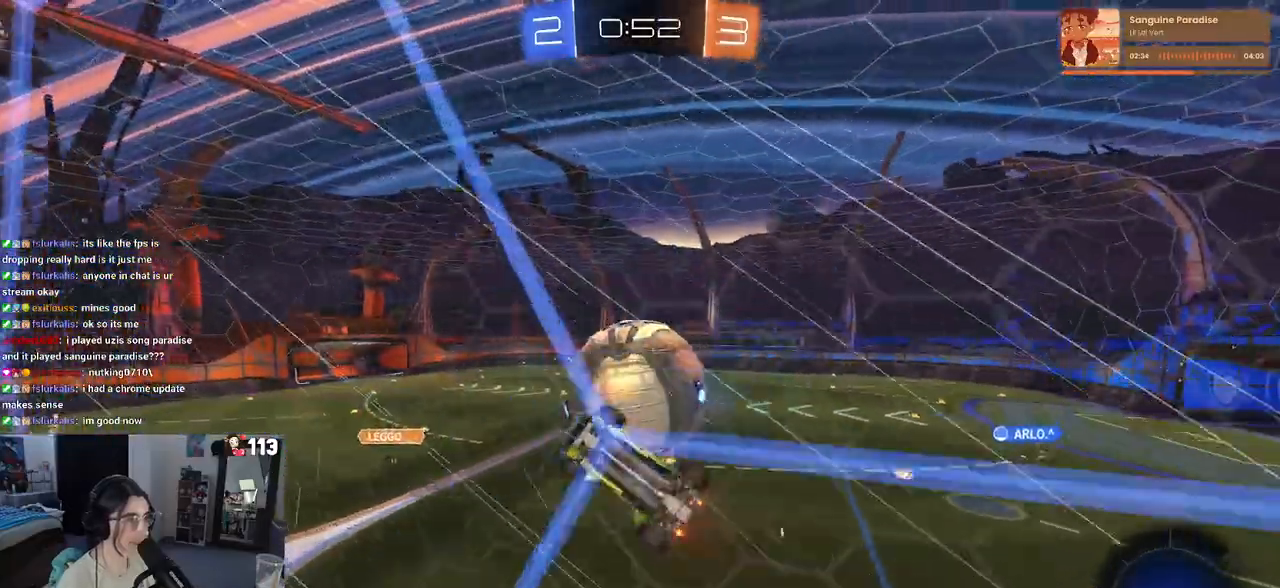
{"buttons": ["R2"], "left_stick": "right", "right_stick": "center", "events": [[150, "R2", "down"], [200, "TRIANGLE", "down"], [283, "left_stick", "right"], [317, "TRIANGLE", "up"]]}
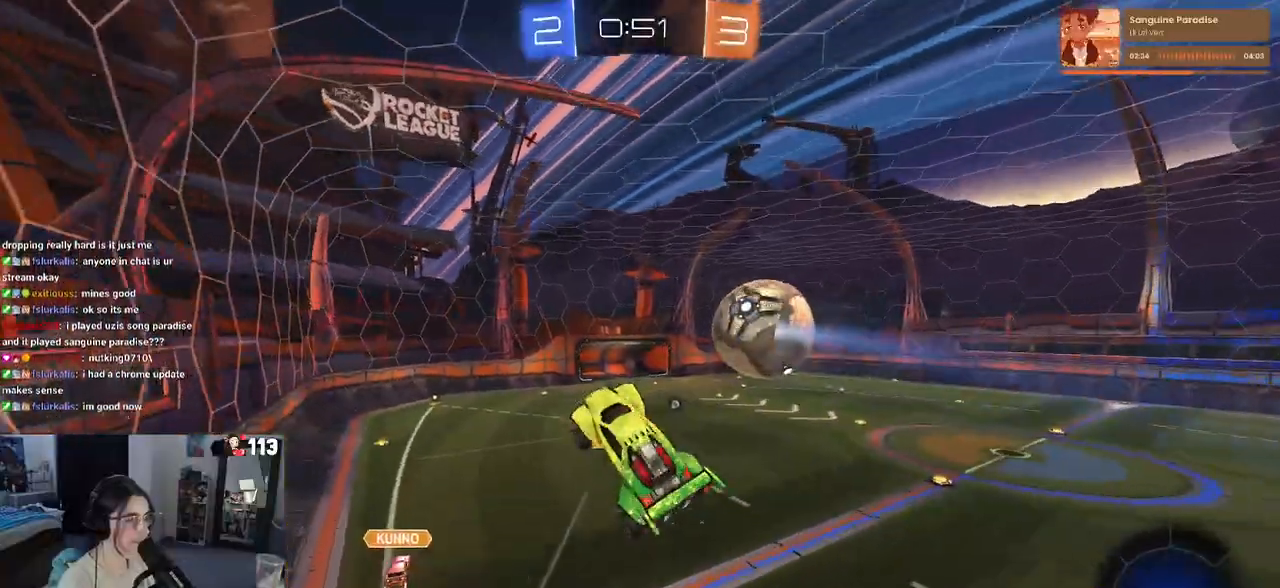
{"buttons": ["R2"], "left_stick": "up-left", "right_stick": "center", "events": [[133, "L1", "down"], [300, "left_stick", "up"], [333, "L1", "up"], [383, "left_stick", "up-left"]]}
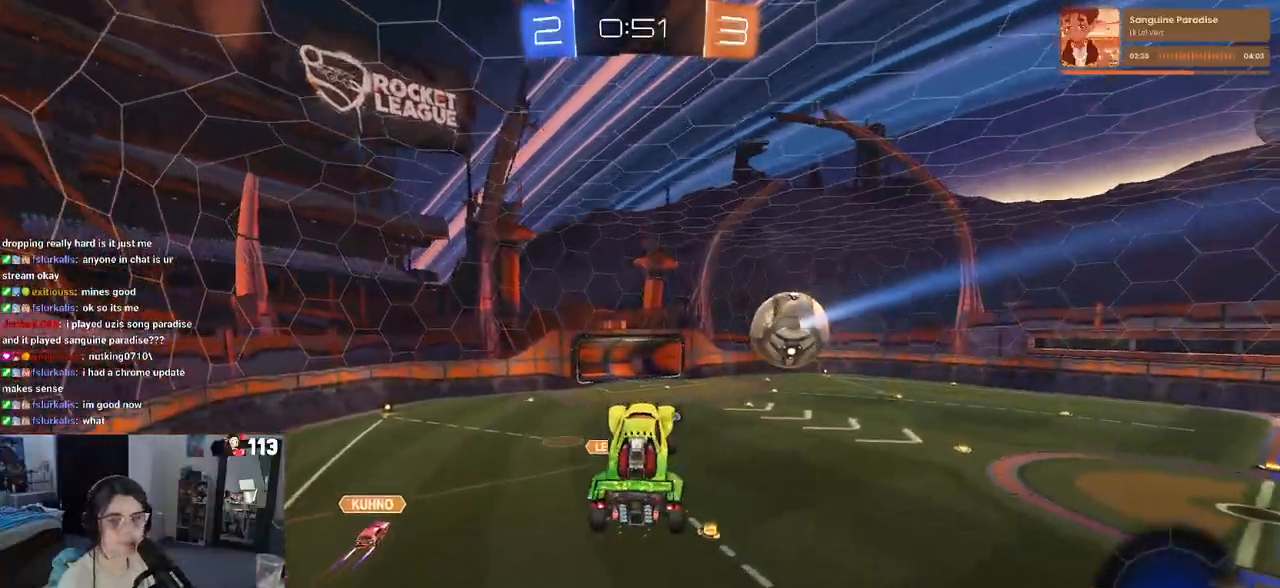
{"buttons": ["SQUARE", "R2"], "left_stick": "center", "right_stick": "center", "events": [[50, "left_stick", "center"], [367, "left_stick", "right"], [400, "SQUARE", "down"], [467, "left_stick", "center"]]}
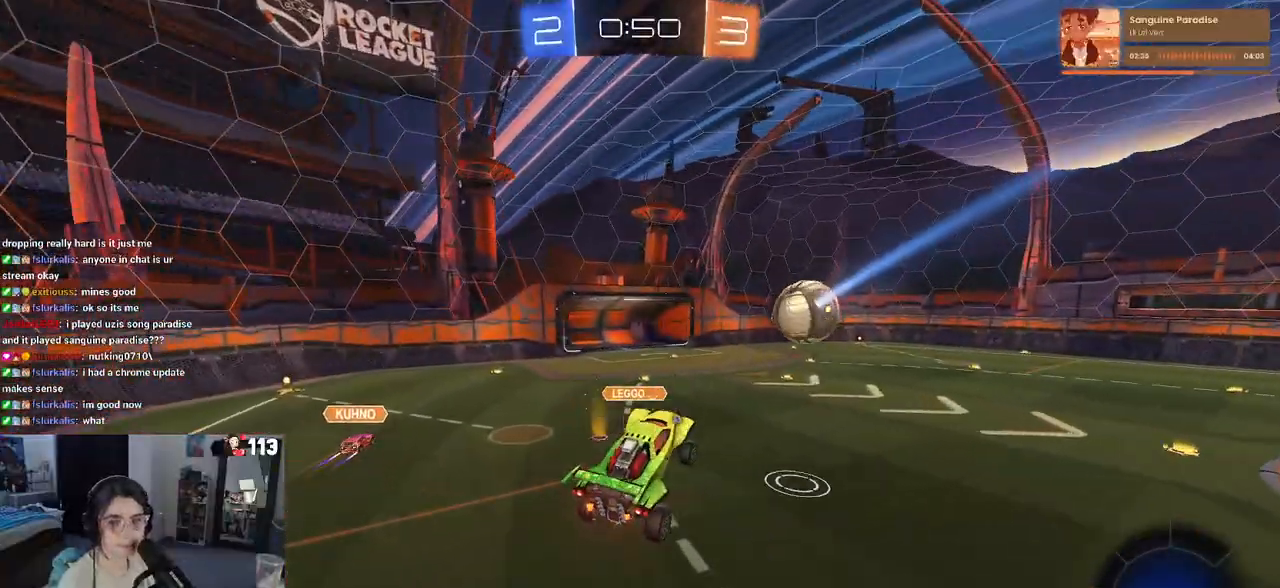
{"buttons": ["R1", "R2"], "left_stick": "center", "right_stick": "center", "events": [[17, "SQUARE", "up"], [367, "R1", "down"]]}
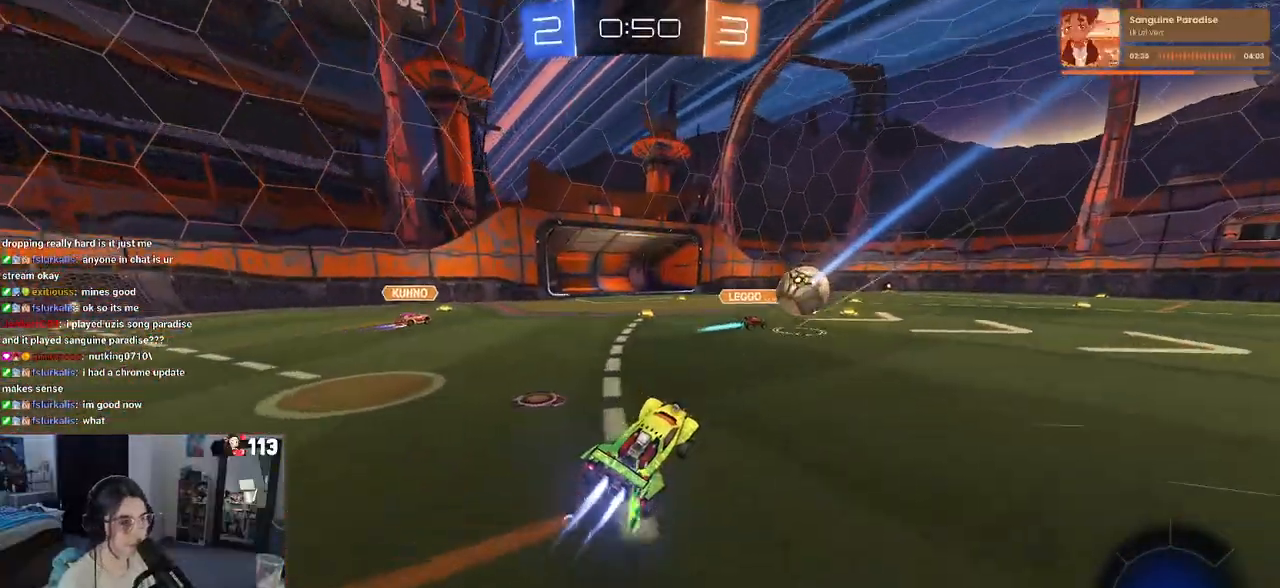
{"buttons": ["R2"], "left_stick": "center", "right_stick": "center", "events": [[183, "left_stick", "right"], [383, "left_stick", "center"], [450, "R1", "up"]]}
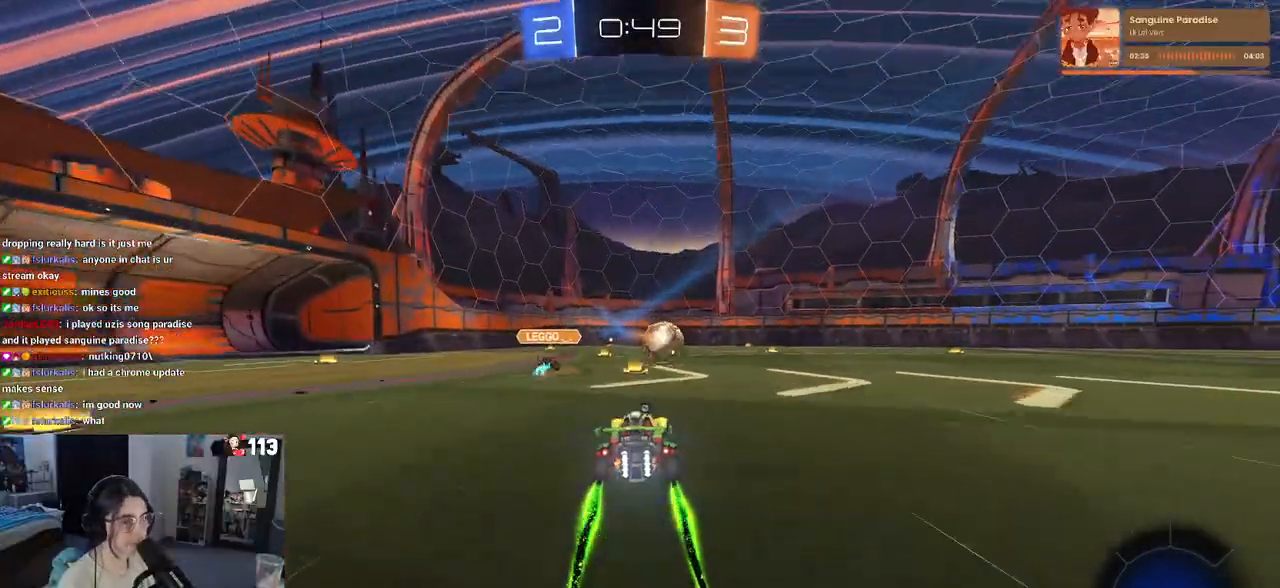
{"buttons": ["R2"], "left_stick": "center", "right_stick": "center", "events": [[167, "left_stick", "right"], [483, "left_stick", "center"]]}
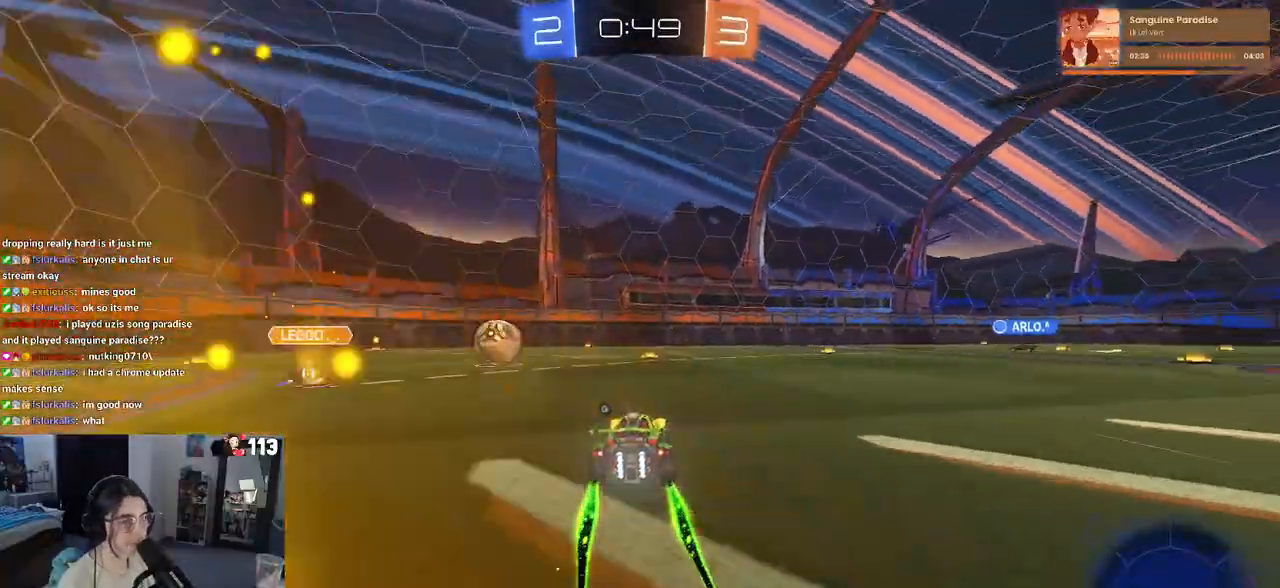
{"buttons": ["R2"], "left_stick": "right", "right_stick": "center", "events": [[450, "left_stick", "right"]]}
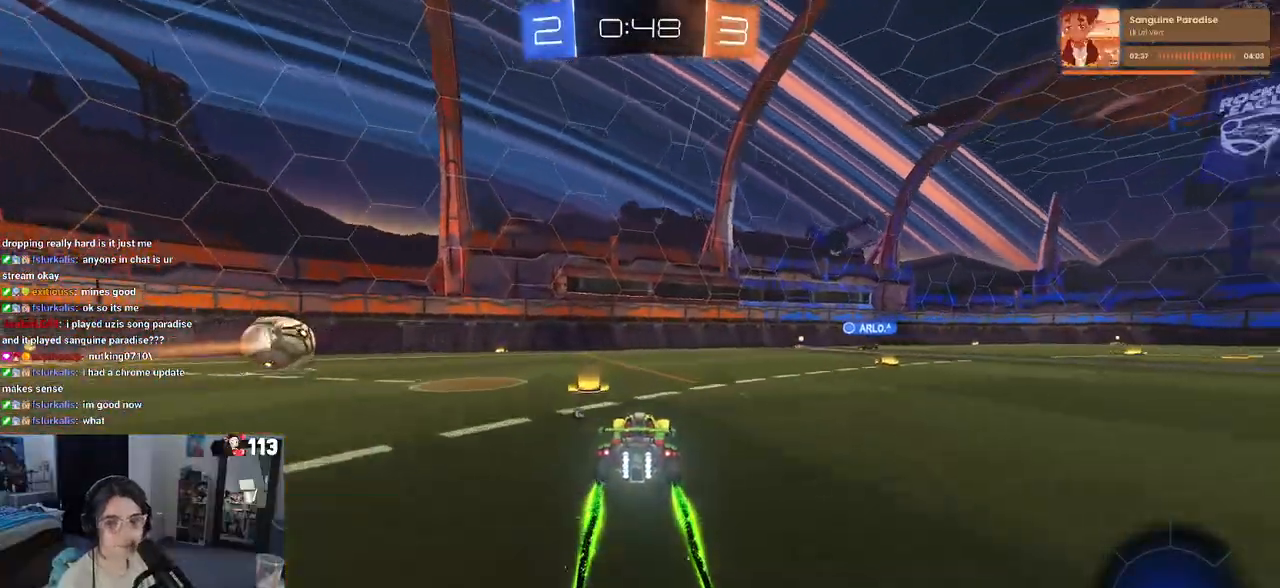
{"buttons": ["R2"], "left_stick": "center", "right_stick": "center", "events": [[83, "R1", "down"], [317, "left_stick", "center"], [467, "R1", "up"]]}
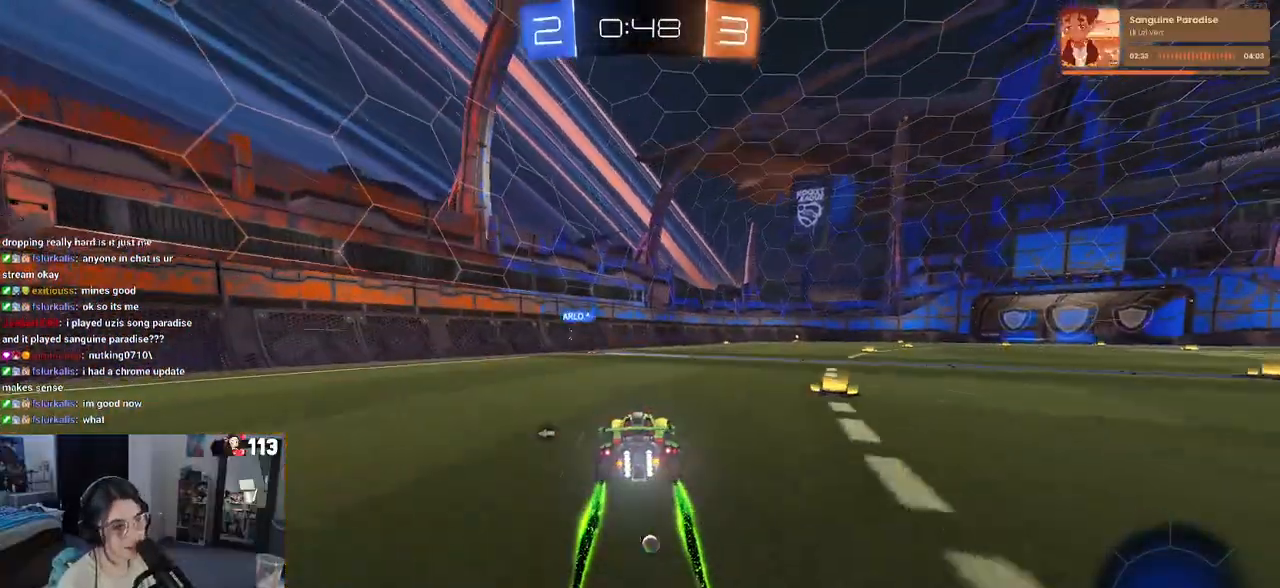
{"buttons": ["R2"], "left_stick": "right", "right_stick": "center", "events": [[367, "left_stick", "right"]]}
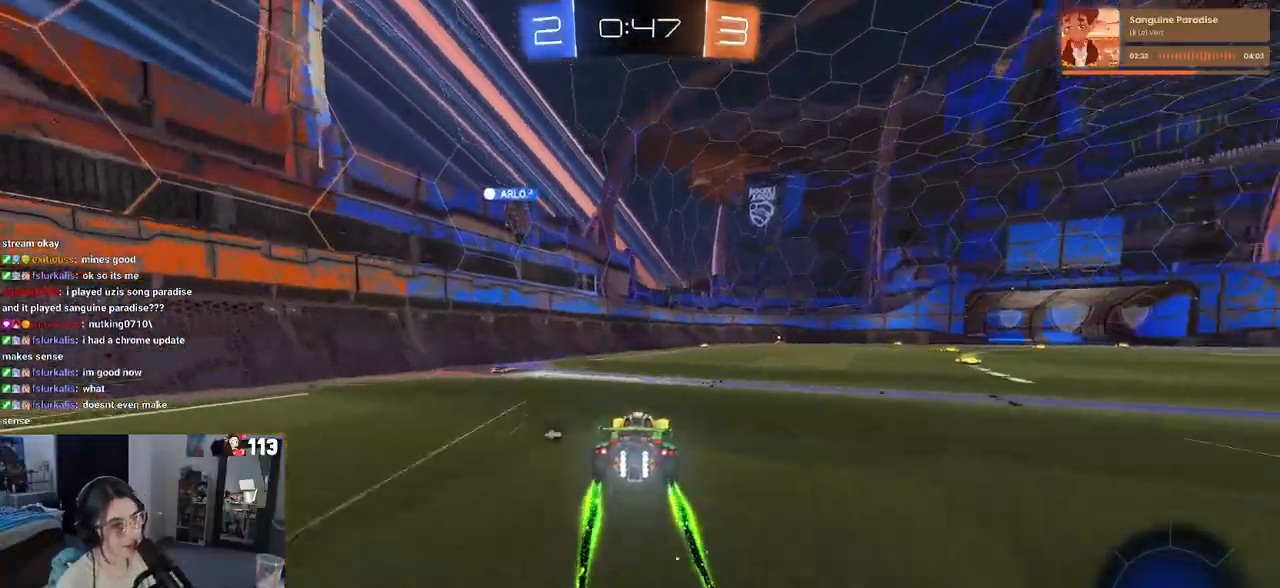
{"buttons": ["R2"], "left_stick": "center", "right_stick": "center", "events": [[100, "left_stick", "center"]]}
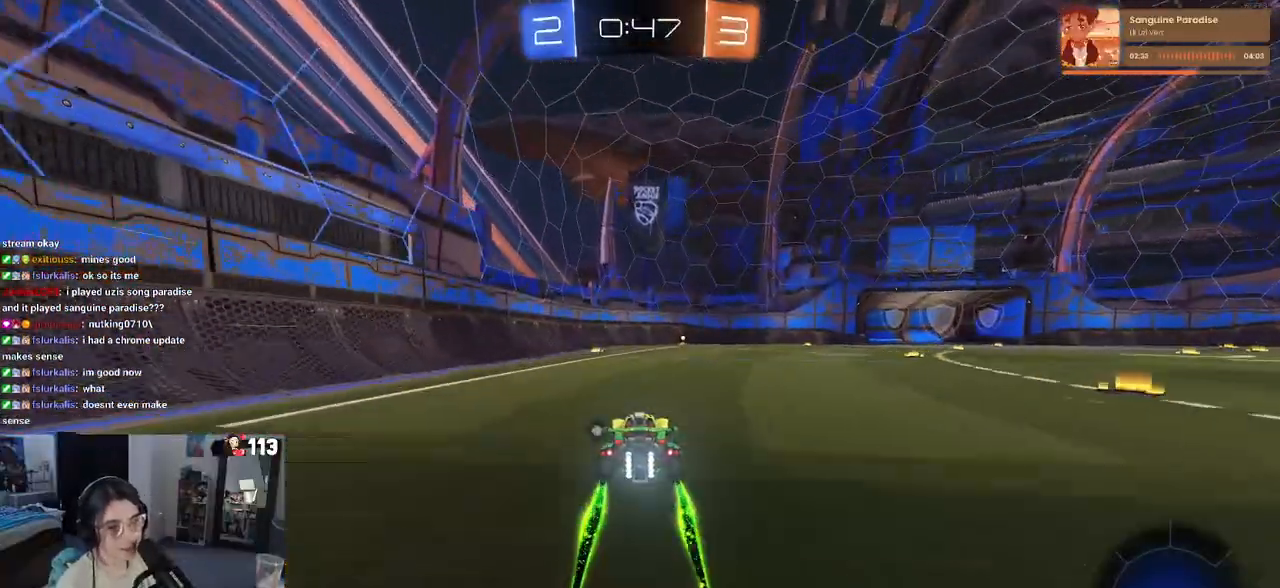
{"buttons": ["TRIANGLE", "R2"], "left_stick": "center", "right_stick": "center", "events": [[283, "left_stick", "right"], [400, "TRIANGLE", "down"], [450, "left_stick", "center"]]}
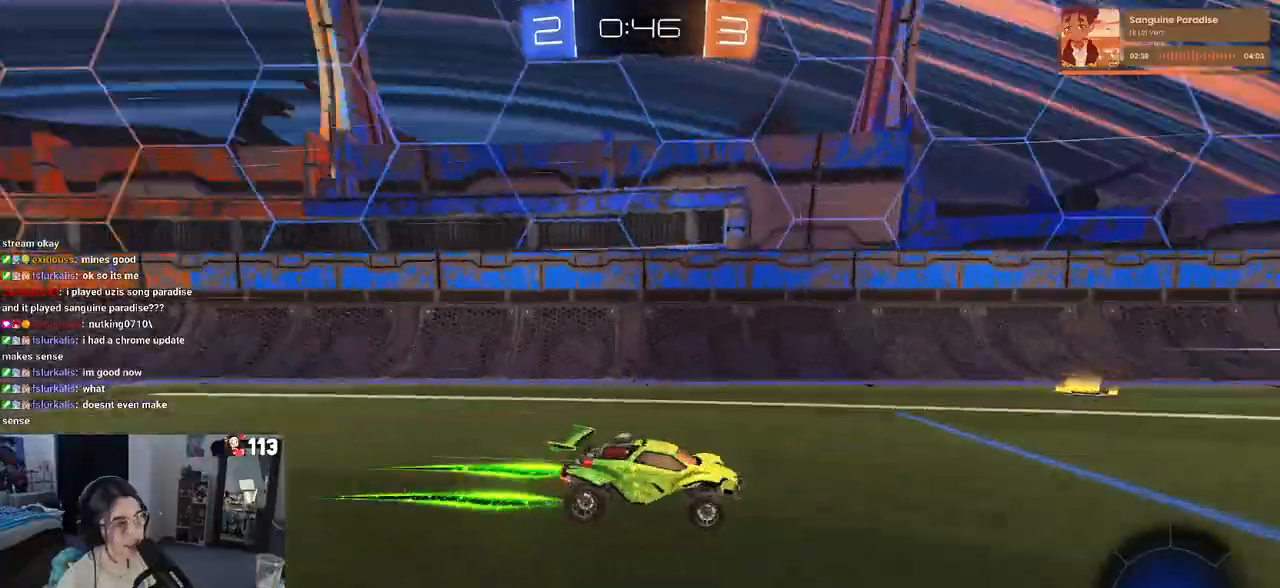
{"buttons": ["R2"], "left_stick": "center", "right_stick": "center", "events": [[33, "TRIANGLE", "up"], [133, "left_stick", "left"], [283, "left_stick", "center"]]}
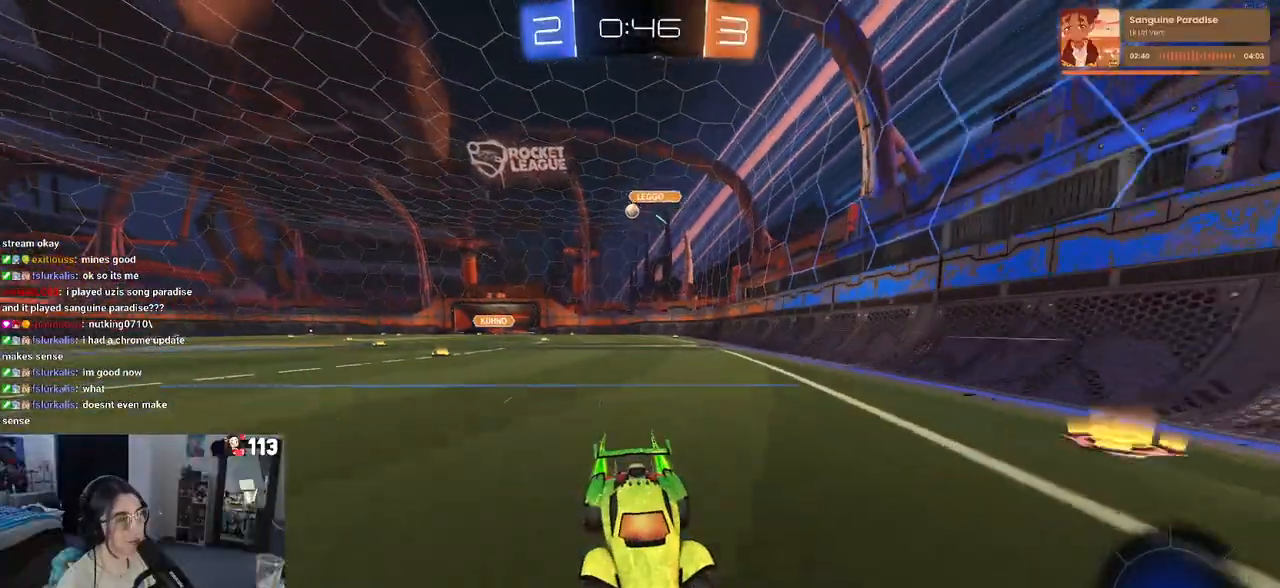
{"buttons": ["R2"], "left_stick": "right", "right_stick": "center", "events": [[233, "left_stick", "right"], [417, "left_stick", "center"], [483, "left_stick", "right"]]}
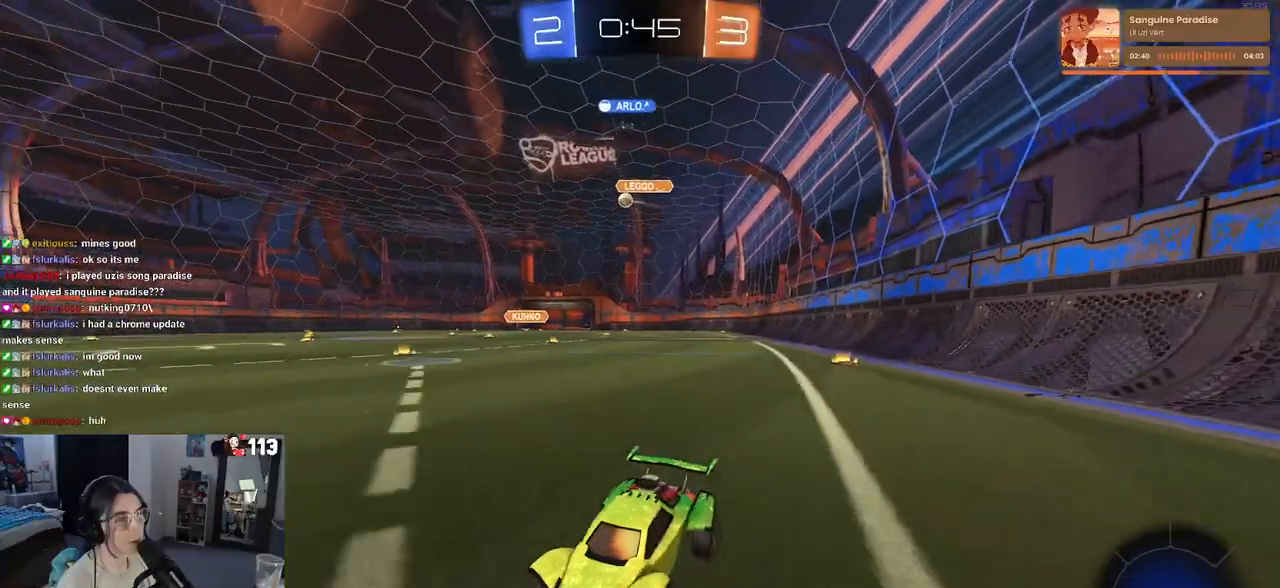
{"buttons": ["R1", "R2"], "left_stick": "right", "right_stick": "center", "events": [[67, "SQUARE", "down"], [150, "SQUARE", "up"], [233, "R1", "down"]]}
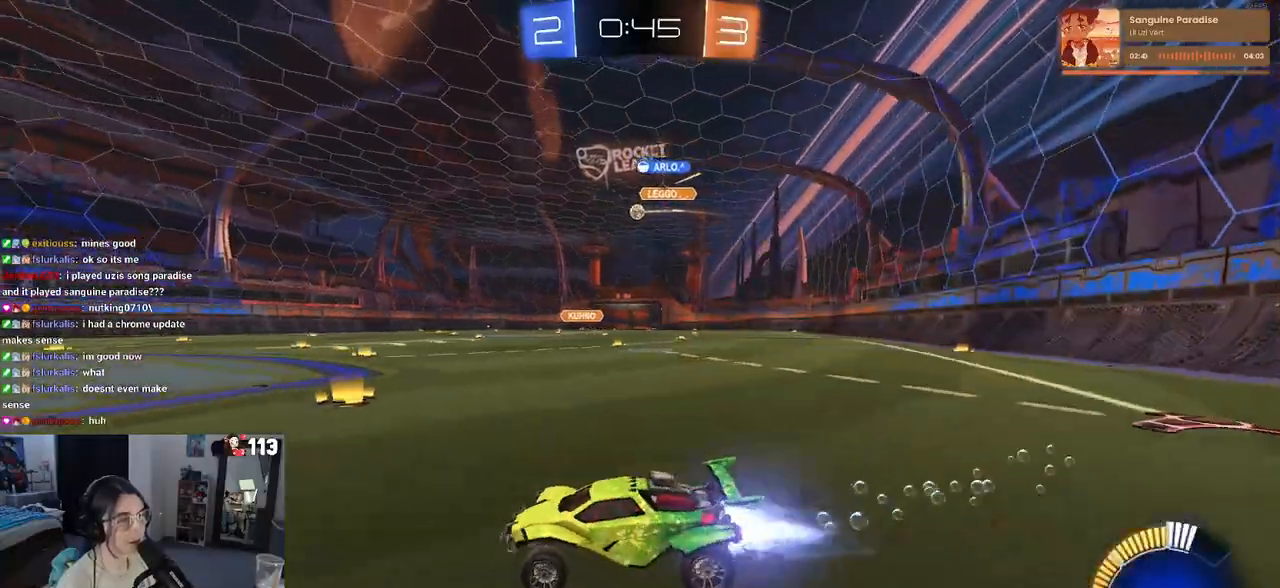
{"buttons": ["R2"], "left_stick": "center", "right_stick": "center", "events": [[167, "left_stick", "center"], [400, "R1", "up"]]}
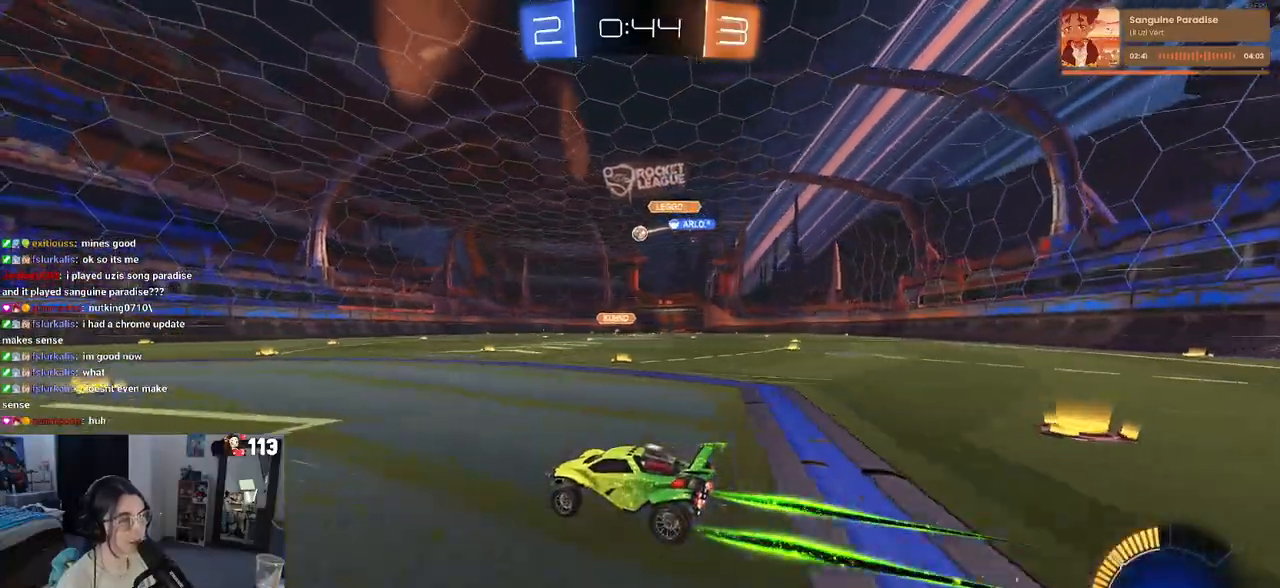
{"buttons": ["R2"], "left_stick": "center", "right_stick": "center", "events": []}
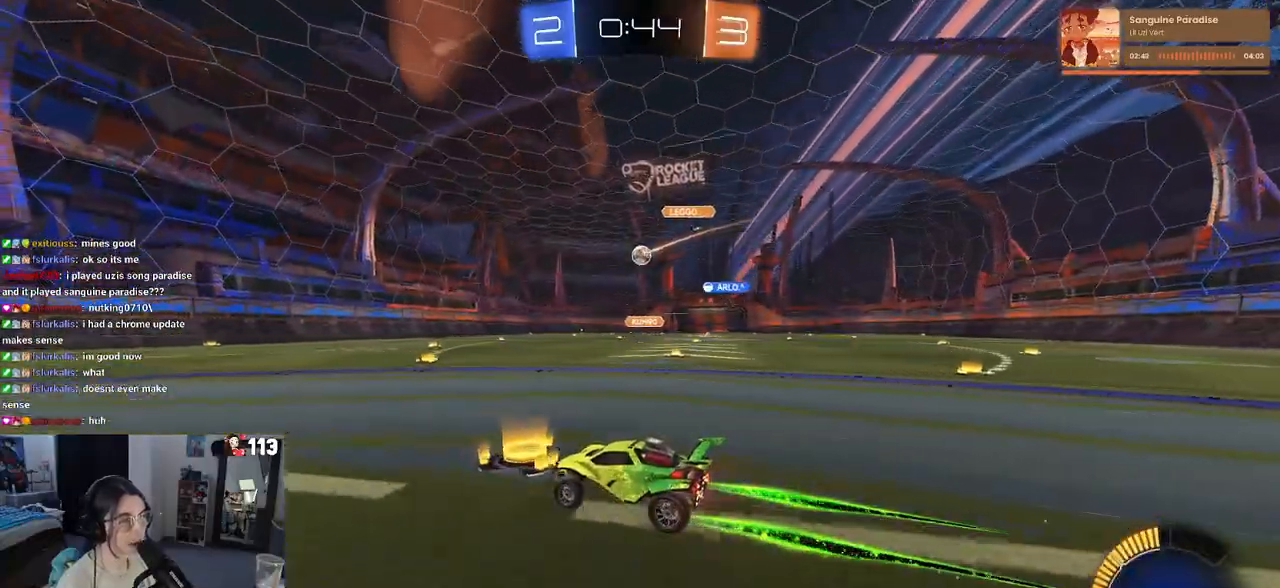
{"buttons": ["R2"], "left_stick": "left", "right_stick": "center", "events": [[150, "left_stick", "left"], [300, "left_stick", "center"], [450, "left_stick", "left"]]}
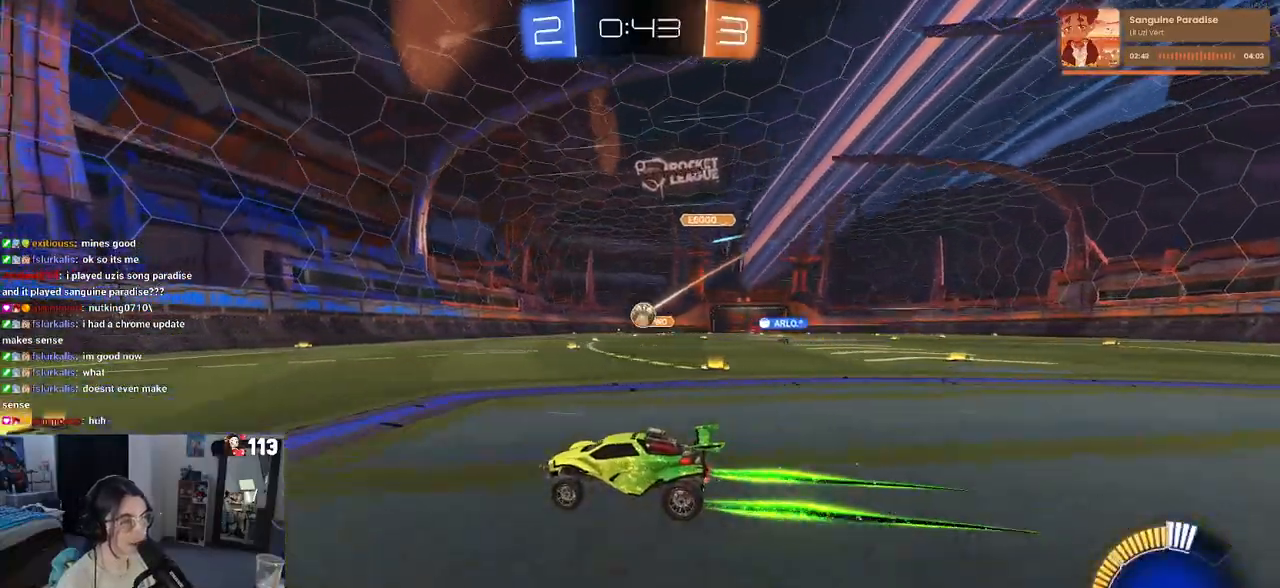
{"buttons": ["R2"], "left_stick": "right", "right_stick": "center", "events": [[100, "left_stick", "center"], [383, "left_stick", "right"]]}
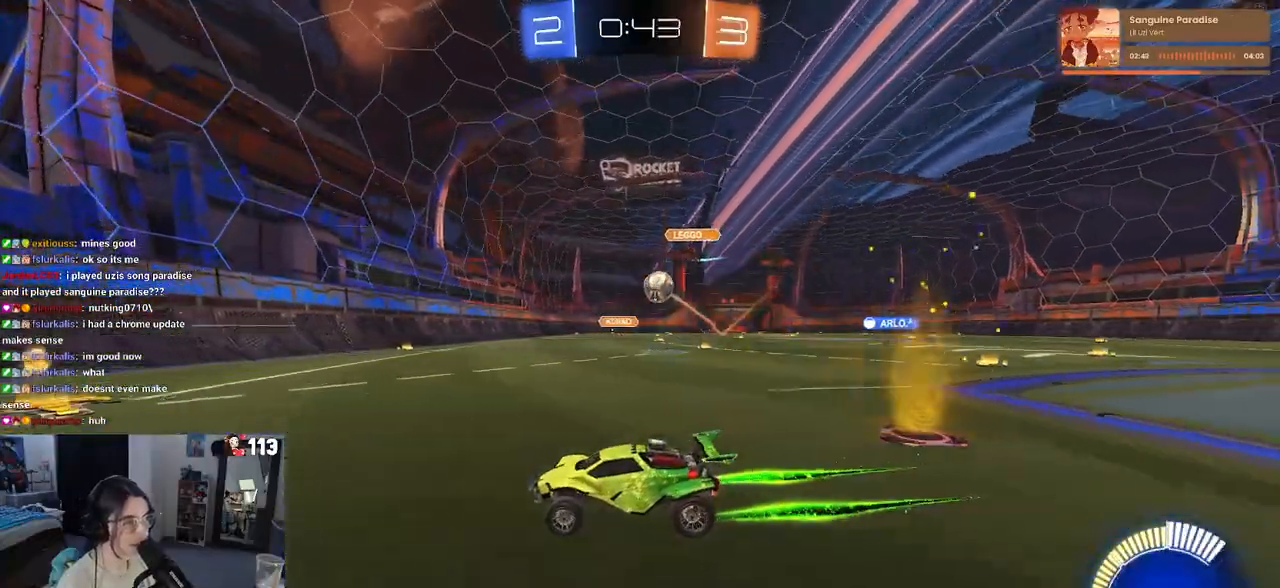
{"buttons": ["R2"], "left_stick": "center", "right_stick": "center", "events": [[83, "left_stick", "center"], [133, "left_stick", "left"], [150, "L2", "down"], [183, "R2", "up"], [367, "R2", "down"], [383, "left_stick", "center"], [433, "L2", "up"]]}
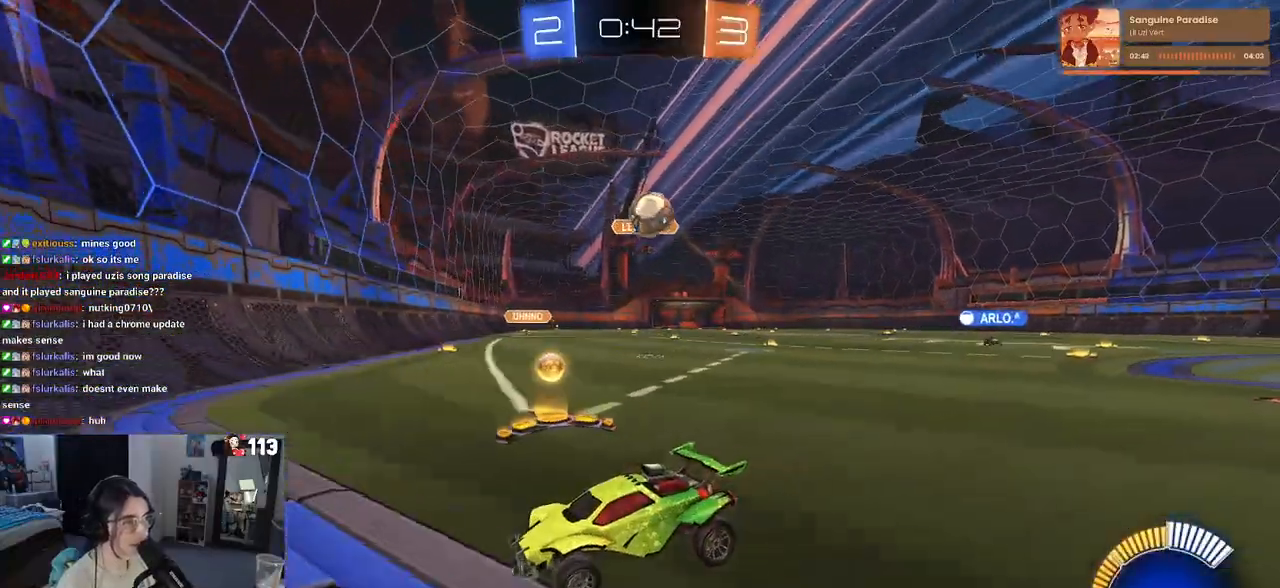
{"buttons": ["R1", "R2"], "left_stick": "right", "right_stick": "center", "events": [[50, "left_stick", "left"], [100, "R2", "up"], [133, "L2", "down"], [200, "left_stick", "right"], [233, "R2", "down"], [267, "left_stick", "center"], [283, "L2", "up"], [367, "left_stick", "right"], [467, "R1", "down"]]}
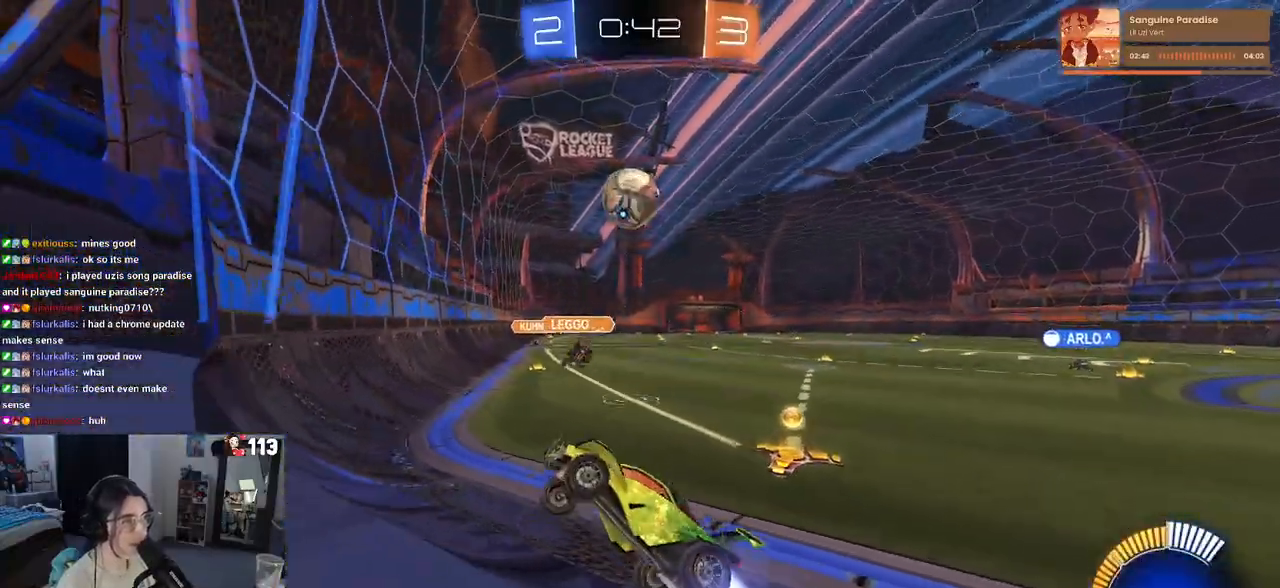
{"buttons": ["CROSS", "R1", "R2"], "left_stick": "up-right", "right_stick": "center", "events": [[117, "left_stick", "center"], [267, "left_stick", "right"], [283, "CROSS", "down"], [383, "CROSS", "up"], [400, "left_stick", "up-right"], [450, "CROSS", "down"]]}
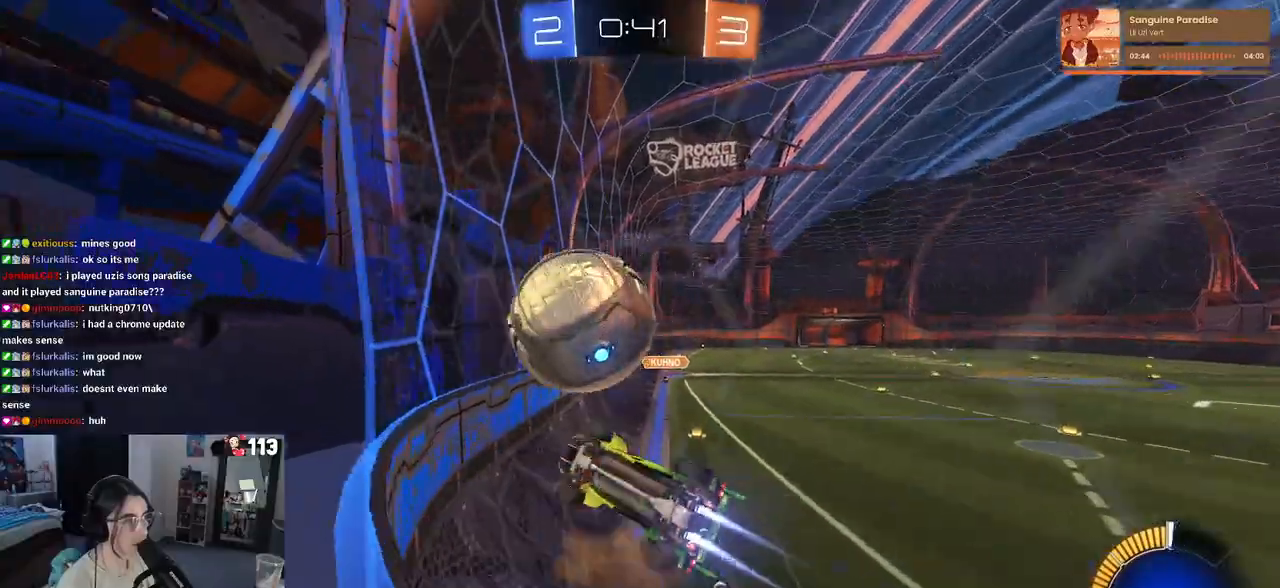
{"buttons": ["R2"], "left_stick": "right", "right_stick": "center", "events": [[67, "CROSS", "up"], [83, "R1", "up"], [183, "left_stick", "center"], [433, "left_stick", "right"]]}